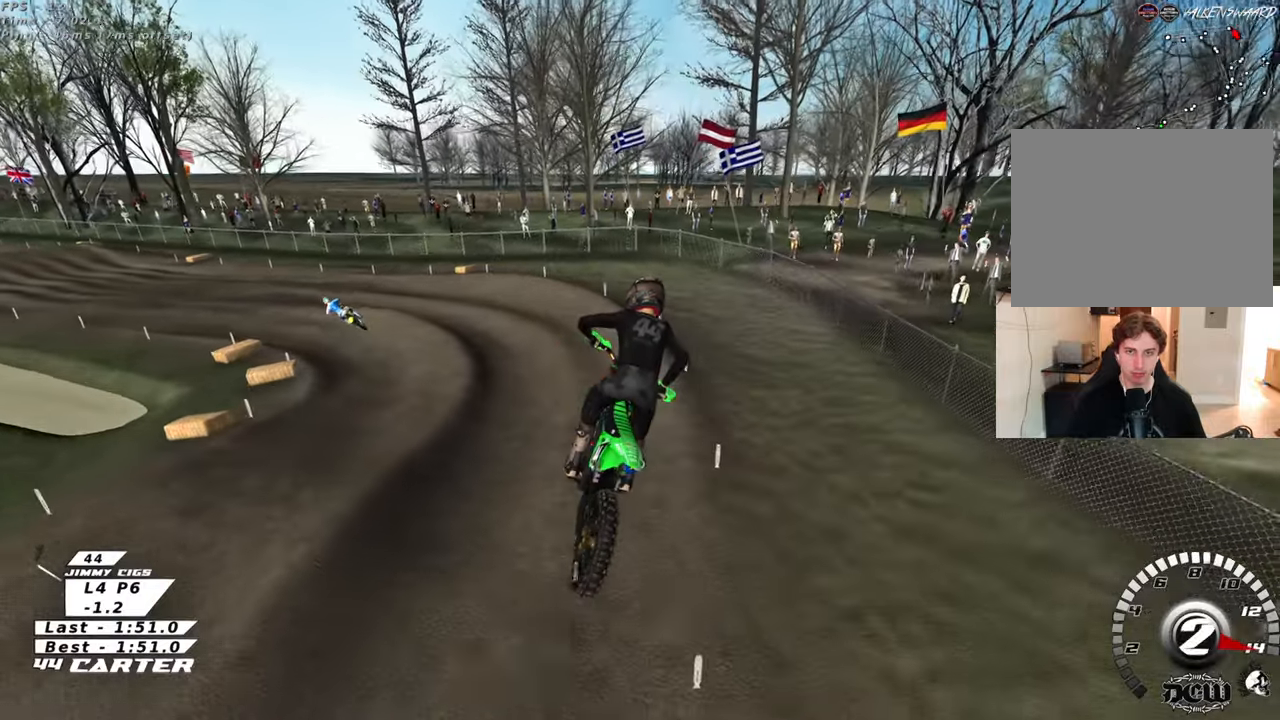
Gameplay with a controller (Xbox layout); each line is a JSON object with the inputs held at the frame after it. "events" lists button and stick changes between this image and that frame as [ms after this image, input, new state], when the widget could be followed in between. Not read: R2.
{"buttons": [], "left_stick": "up", "right_stick": "center", "events": [[33, "X", "up"], [133, "X", "down"], [200, "X", "up"], [267, "left_stick", "up"], [283, "X", "down"], [367, "X", "up"]]}
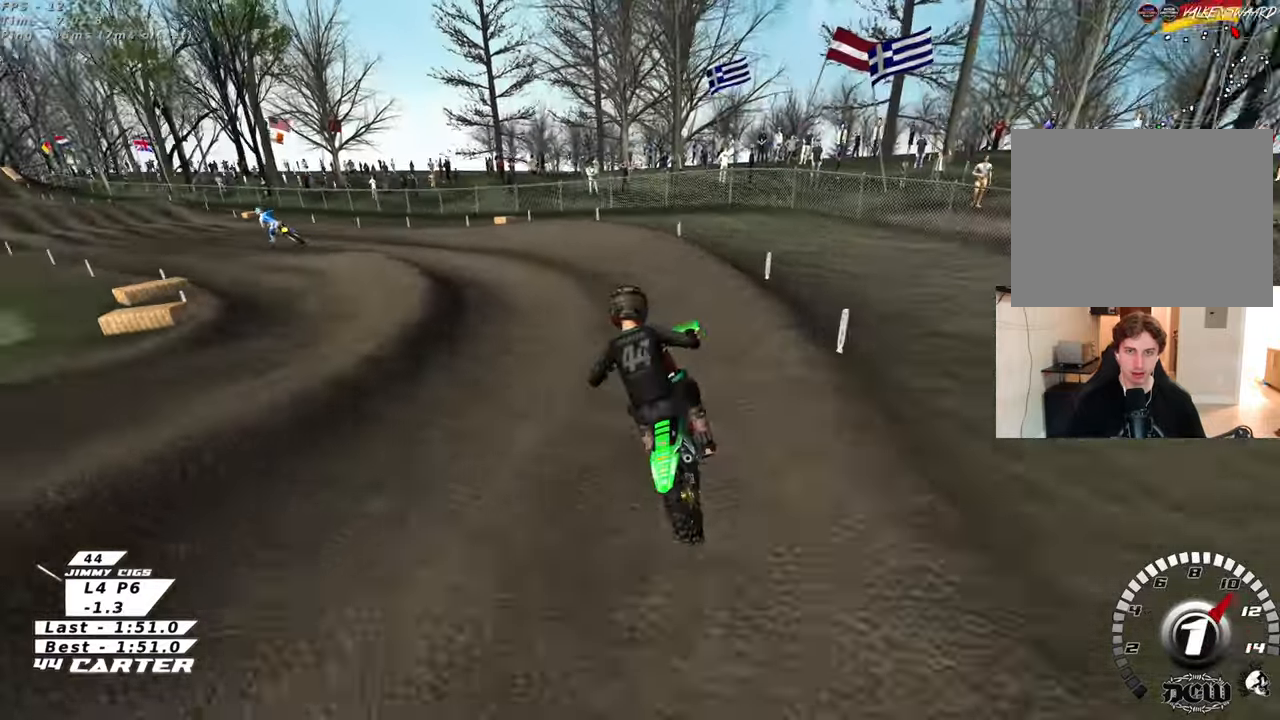
{"buttons": [], "left_stick": "left", "right_stick": "center", "events": [[17, "left_stick", "left"], [83, "A", "down"], [233, "A", "up"]]}
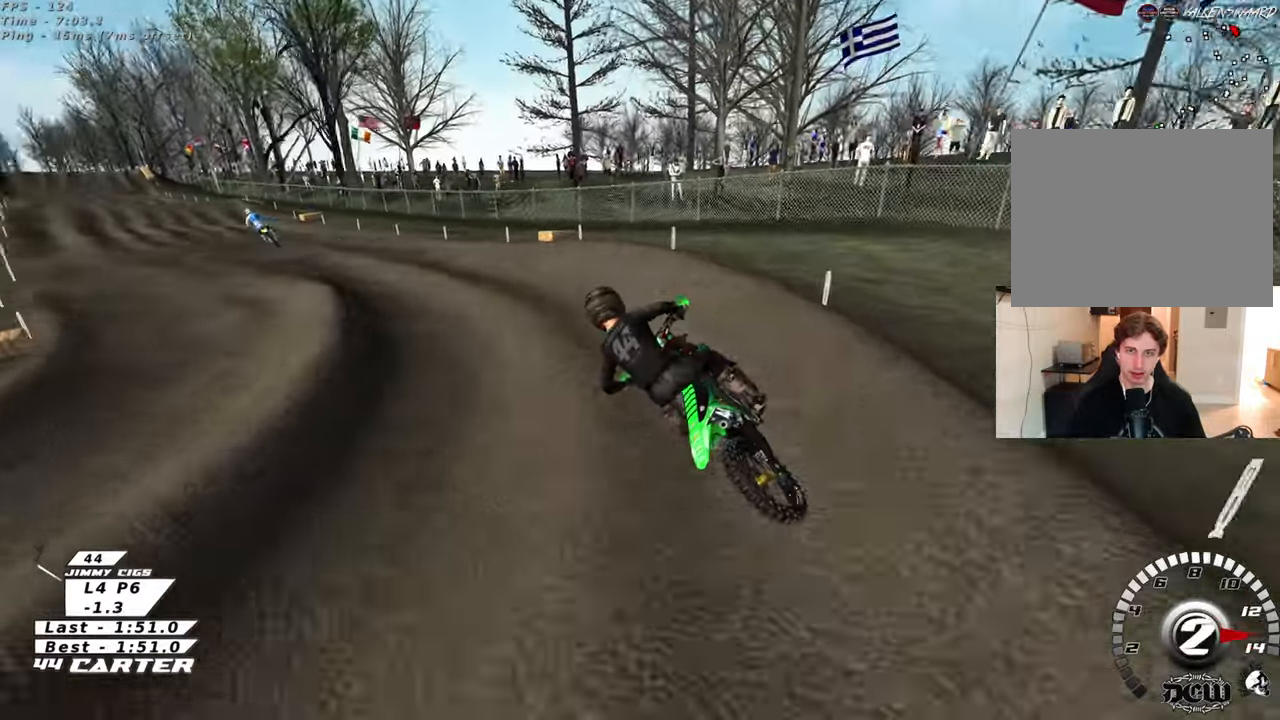
{"buttons": [], "left_stick": "center", "right_stick": "center", "events": [[67, "left_stick", "center"], [300, "A", "down"], [483, "A", "up"]]}
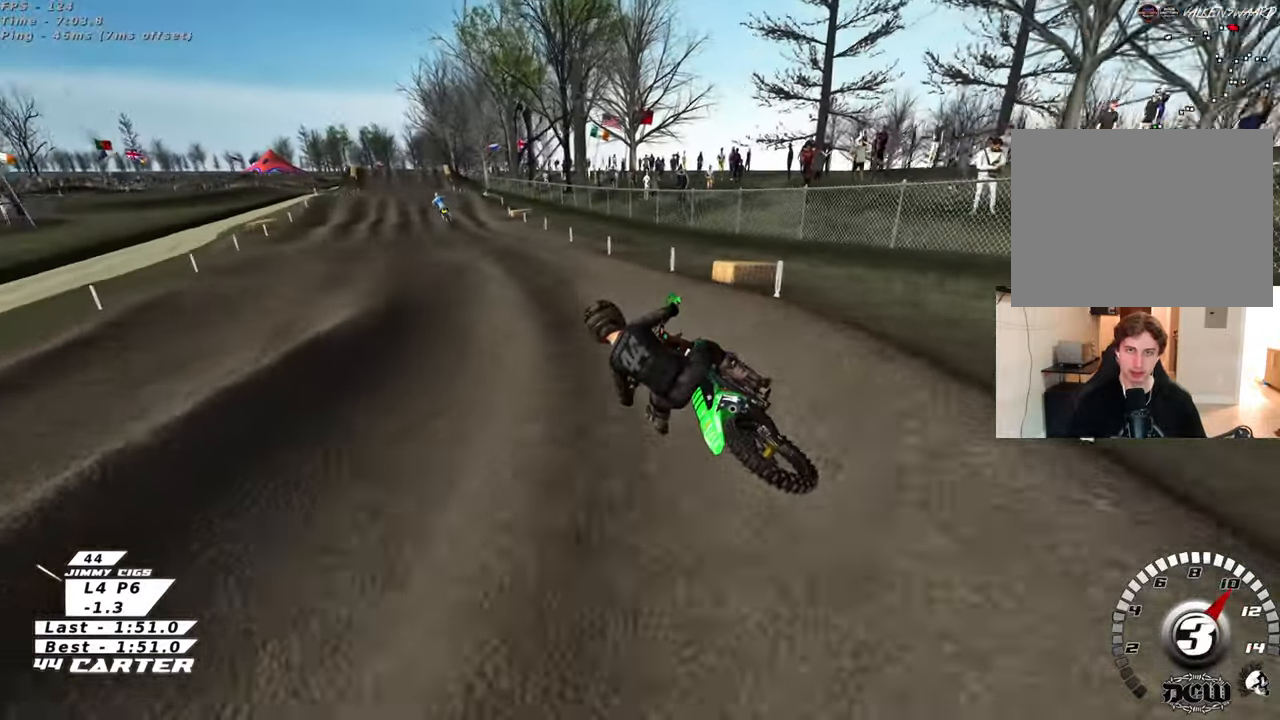
{"buttons": [], "left_stick": "right", "right_stick": "center", "events": [[217, "left_stick", "right"]]}
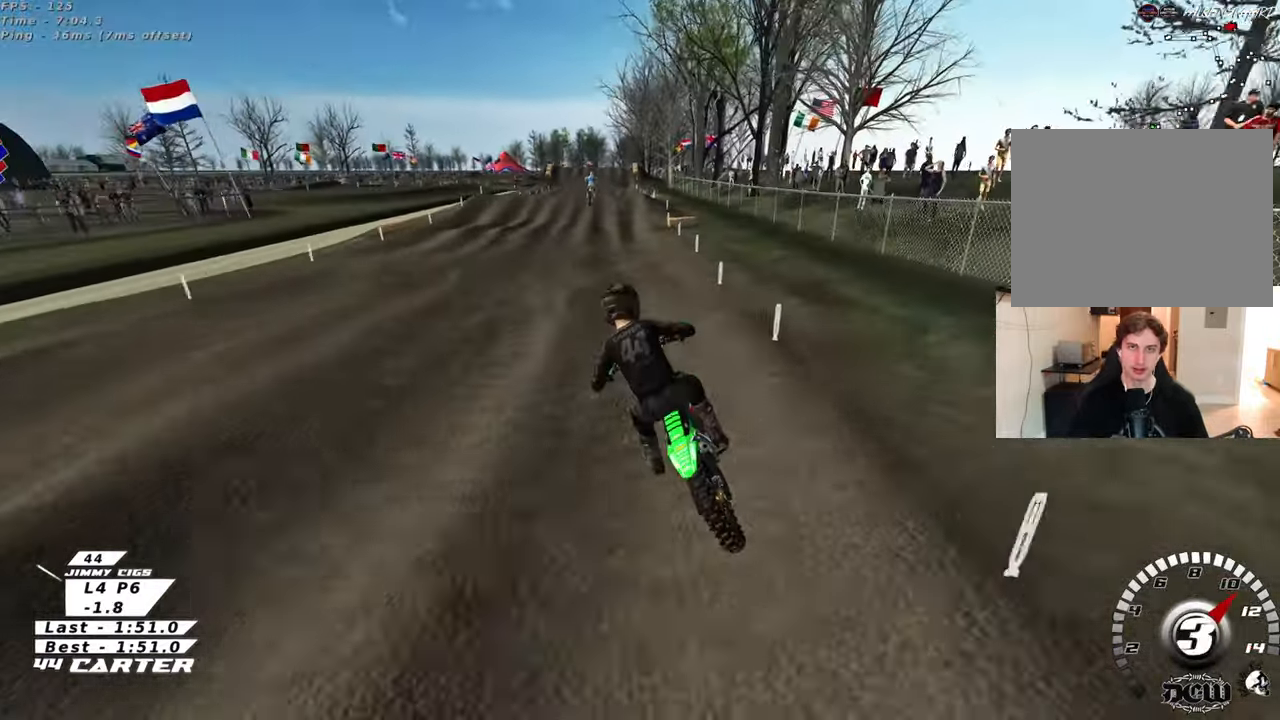
{"buttons": [], "left_stick": "down", "right_stick": "center", "events": [[100, "left_stick", "center"], [267, "left_stick", "right"], [333, "left_stick", "down"]]}
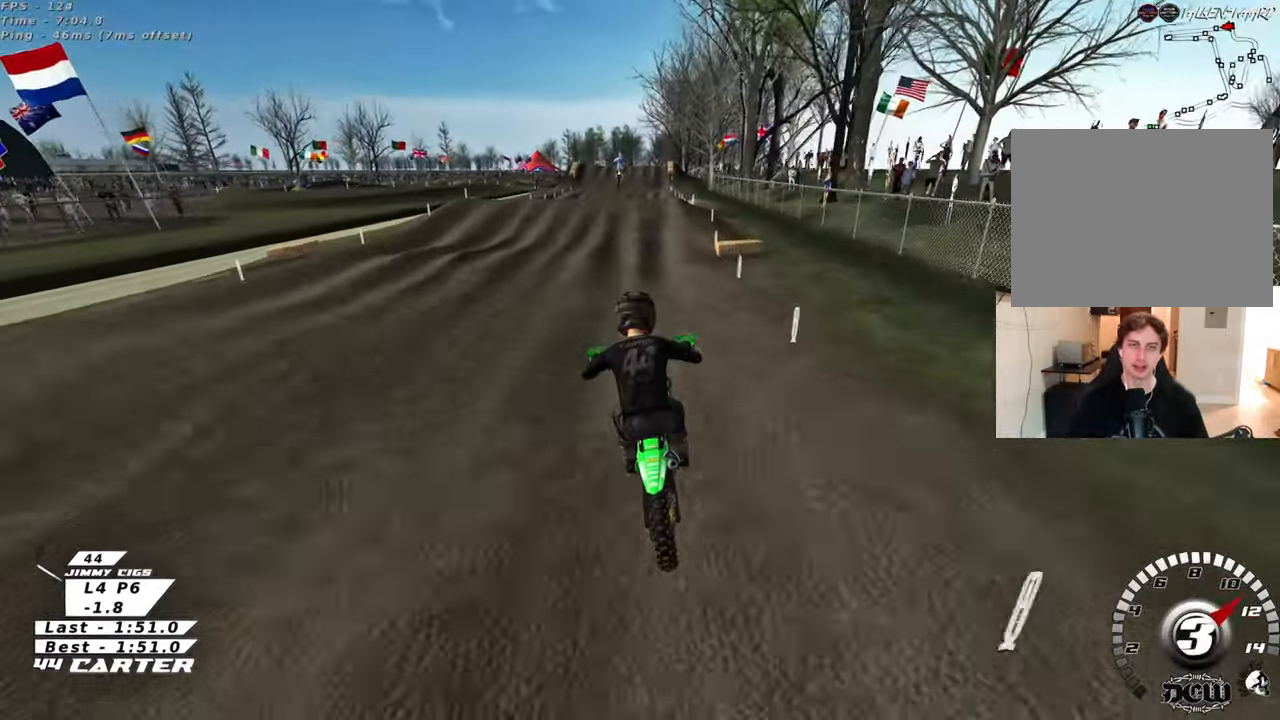
{"buttons": ["A"], "left_stick": "down", "right_stick": "center", "events": [[67, "left_stick", "center"], [483, "A", "down"], [500, "left_stick", "down"]]}
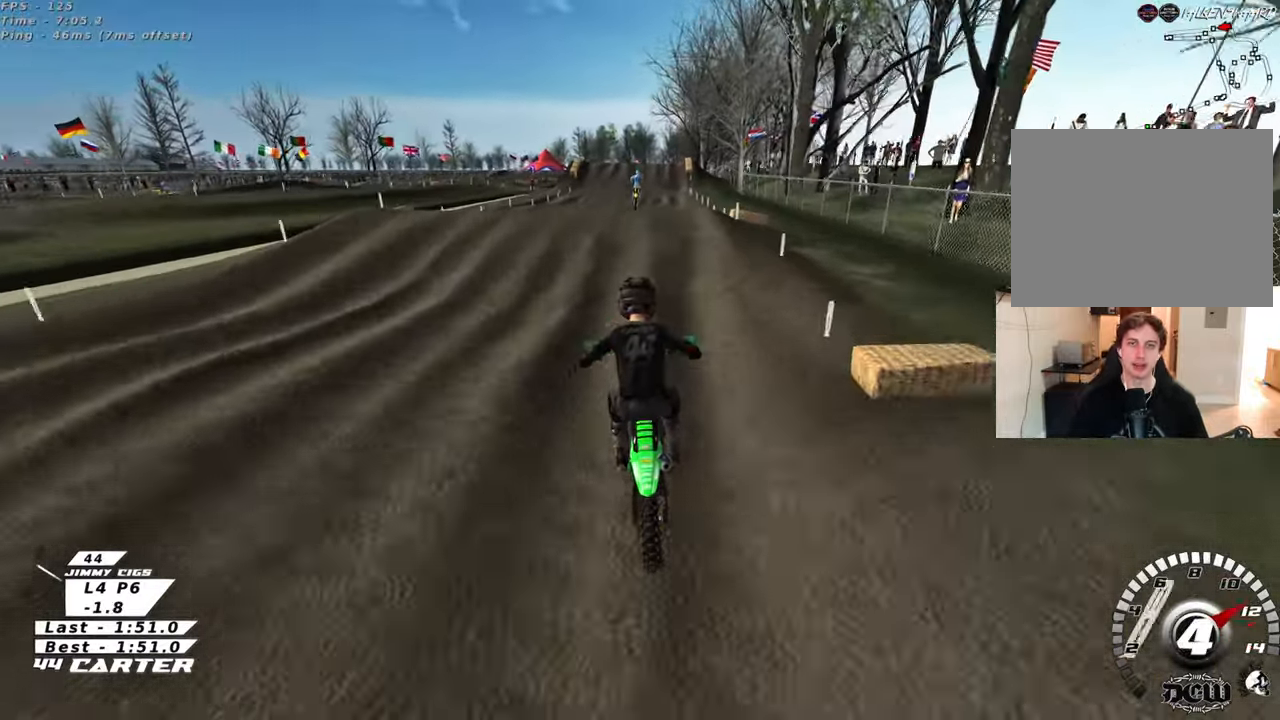
{"buttons": [], "left_stick": "down", "right_stick": "center", "events": [[133, "A", "up"], [250, "left_stick", "right"], [350, "left_stick", "up"], [450, "left_stick", "down"]]}
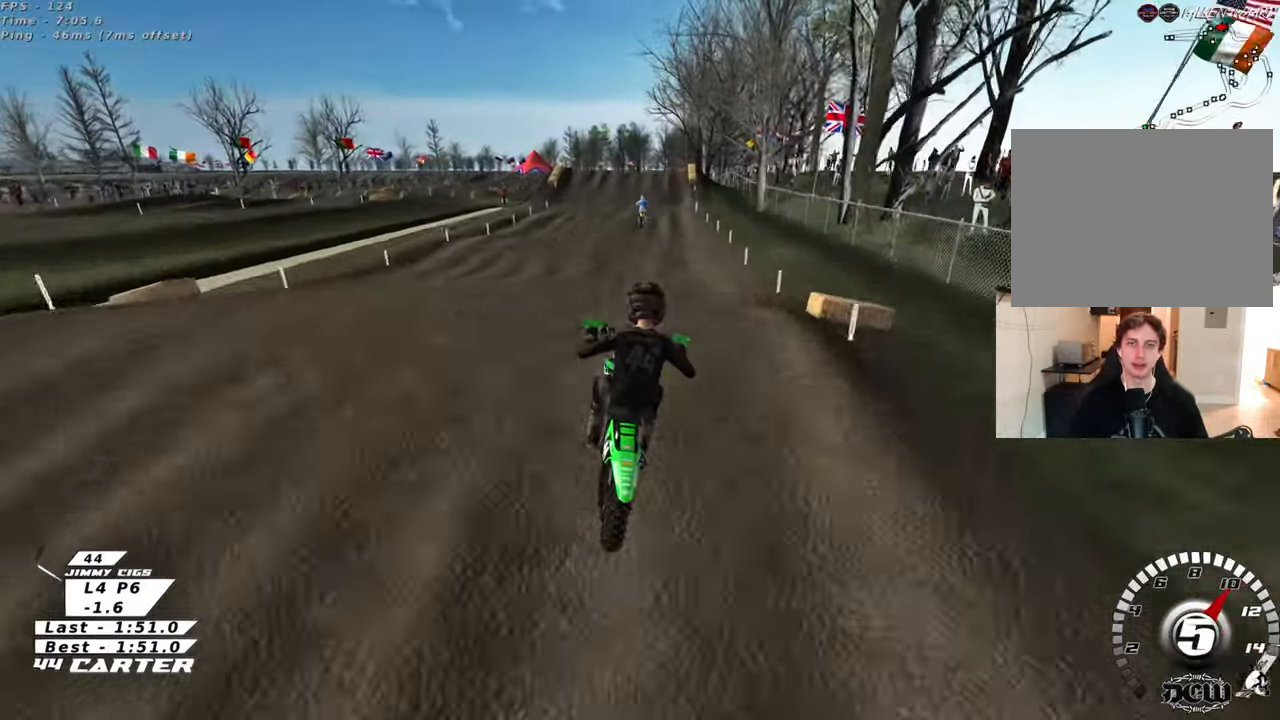
{"buttons": [], "left_stick": "center", "right_stick": "center", "events": [[17, "A", "down"], [100, "left_stick", "left"], [133, "A", "up"], [217, "left_stick", "down"], [333, "X", "down"], [383, "L1", "down"], [383, "left_stick", "down-left"], [417, "X", "up"], [483, "L1", "up"], [483, "left_stick", "center"]]}
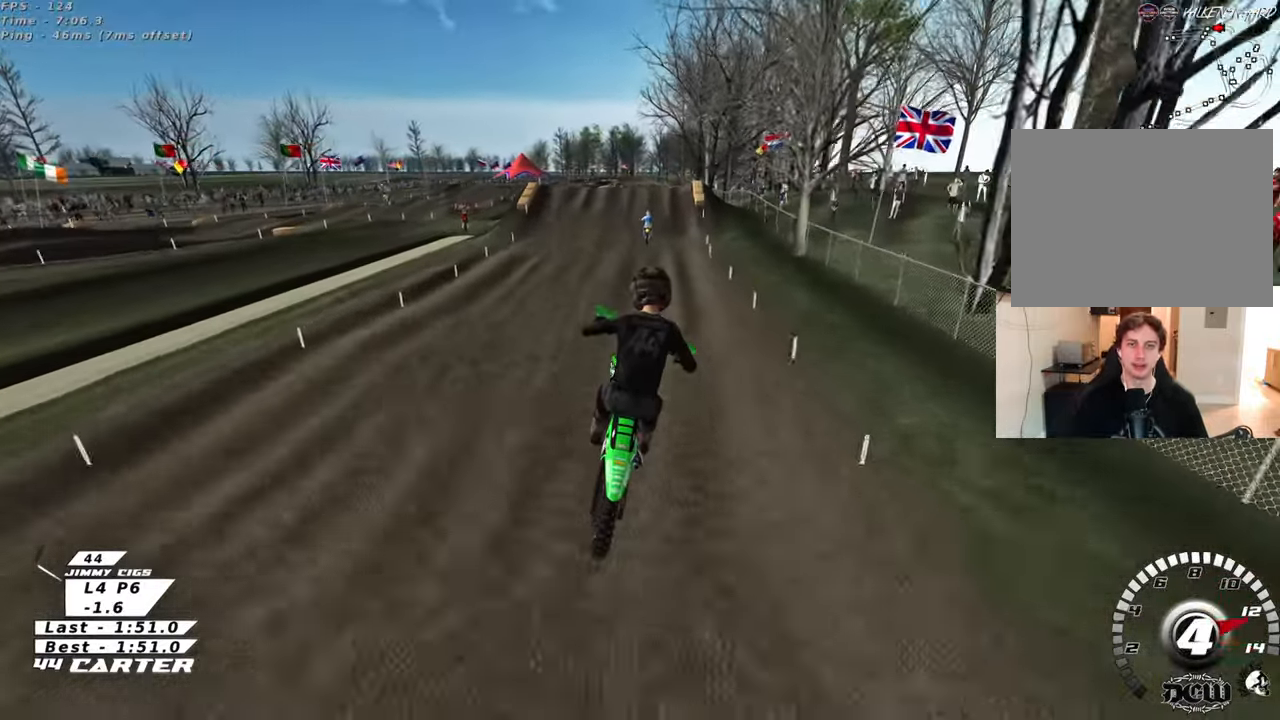
{"buttons": [], "left_stick": "up", "right_stick": "center", "events": [[33, "X", "down"], [33, "left_stick", "down"], [117, "left_stick", "up-left"], [133, "X", "up"], [350, "left_stick", "up-right"], [483, "left_stick", "up"]]}
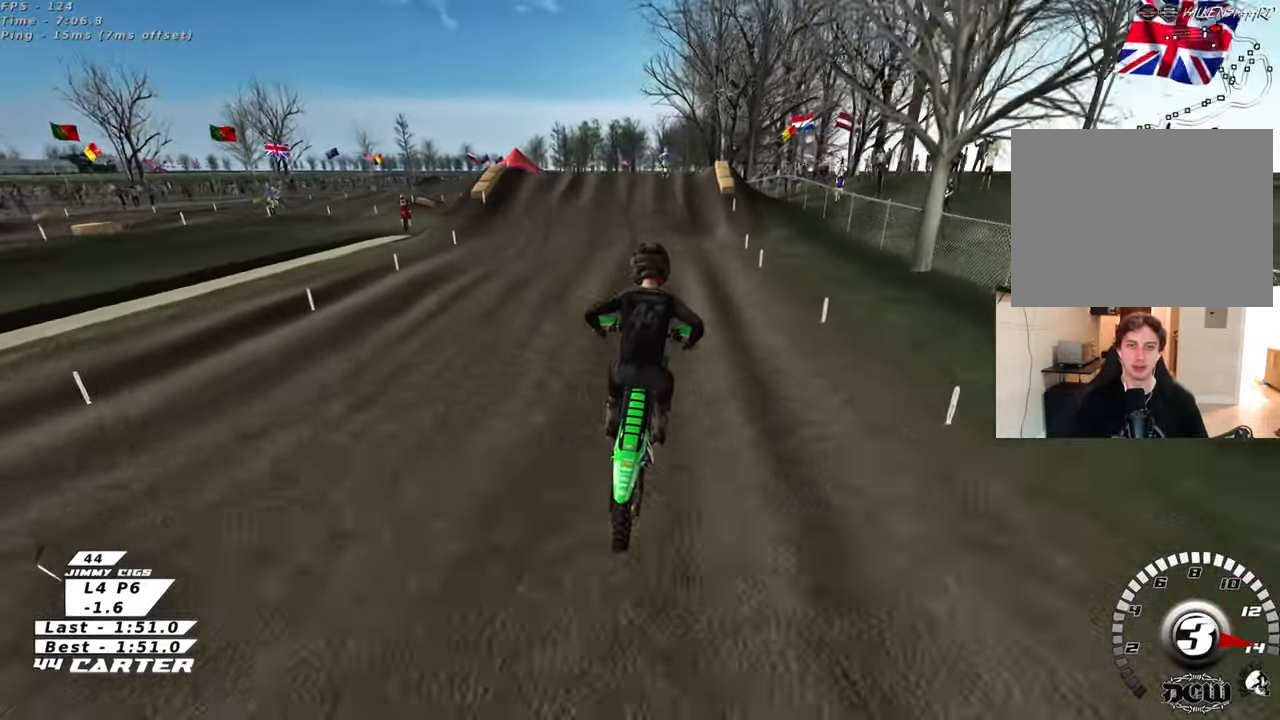
{"buttons": [], "left_stick": "down", "right_stick": "center", "events": [[233, "left_stick", "down"], [283, "A", "down"], [417, "A", "up"]]}
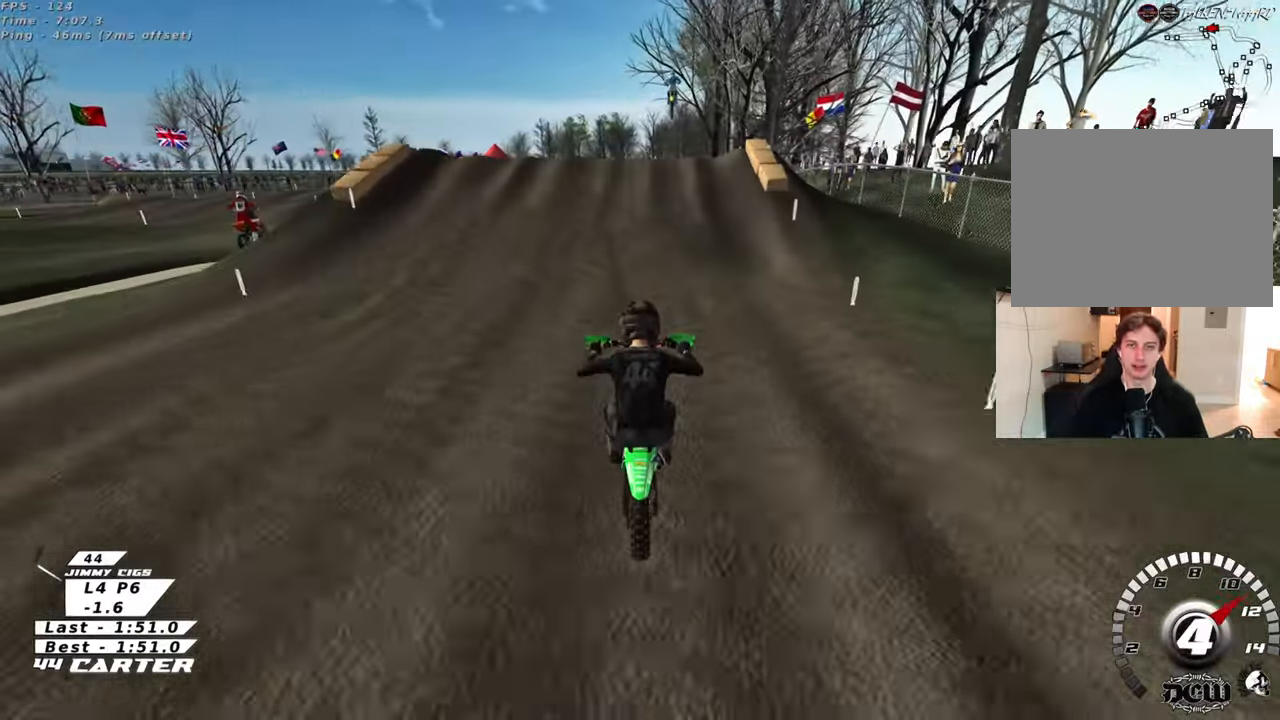
{"buttons": [], "left_stick": "center", "right_stick": "center", "events": [[17, "A", "down"], [167, "A", "up"], [167, "left_stick", "up"], [483, "left_stick", "center"]]}
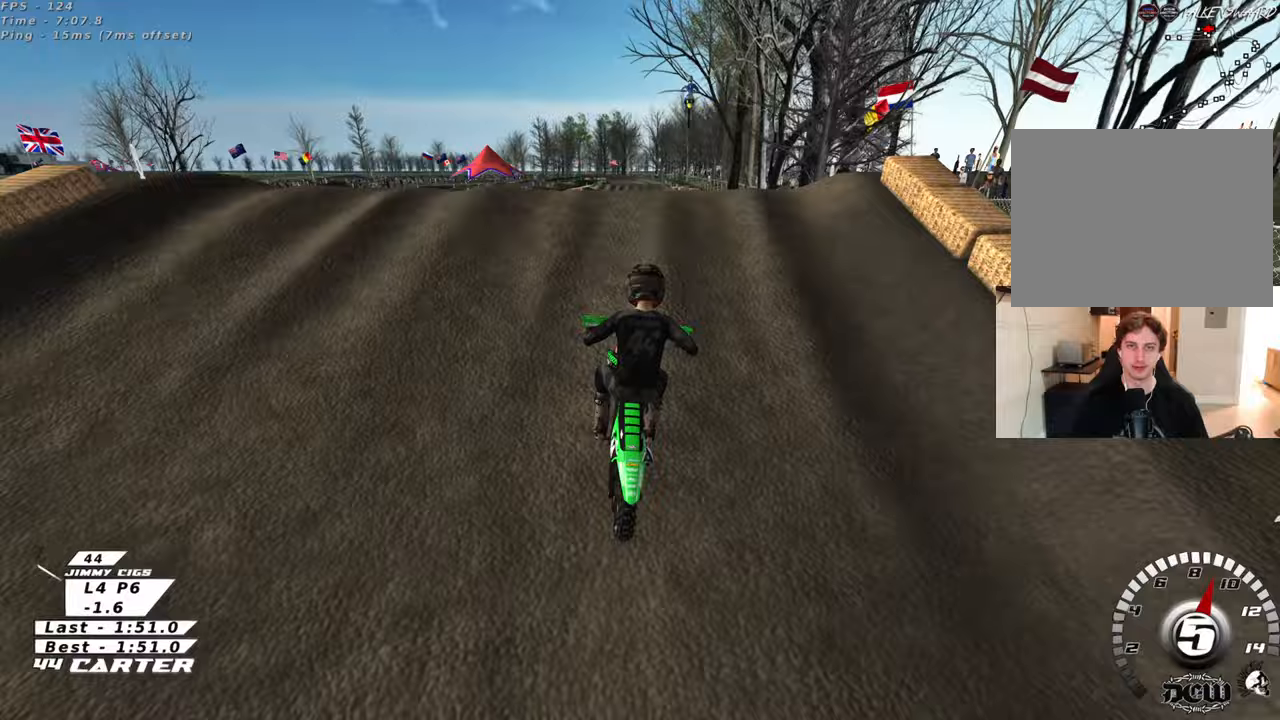
{"buttons": [], "left_stick": "right", "right_stick": "center", "events": [[17, "left_stick", "down"], [200, "A", "down"], [267, "left_stick", "right"], [300, "A", "up"]]}
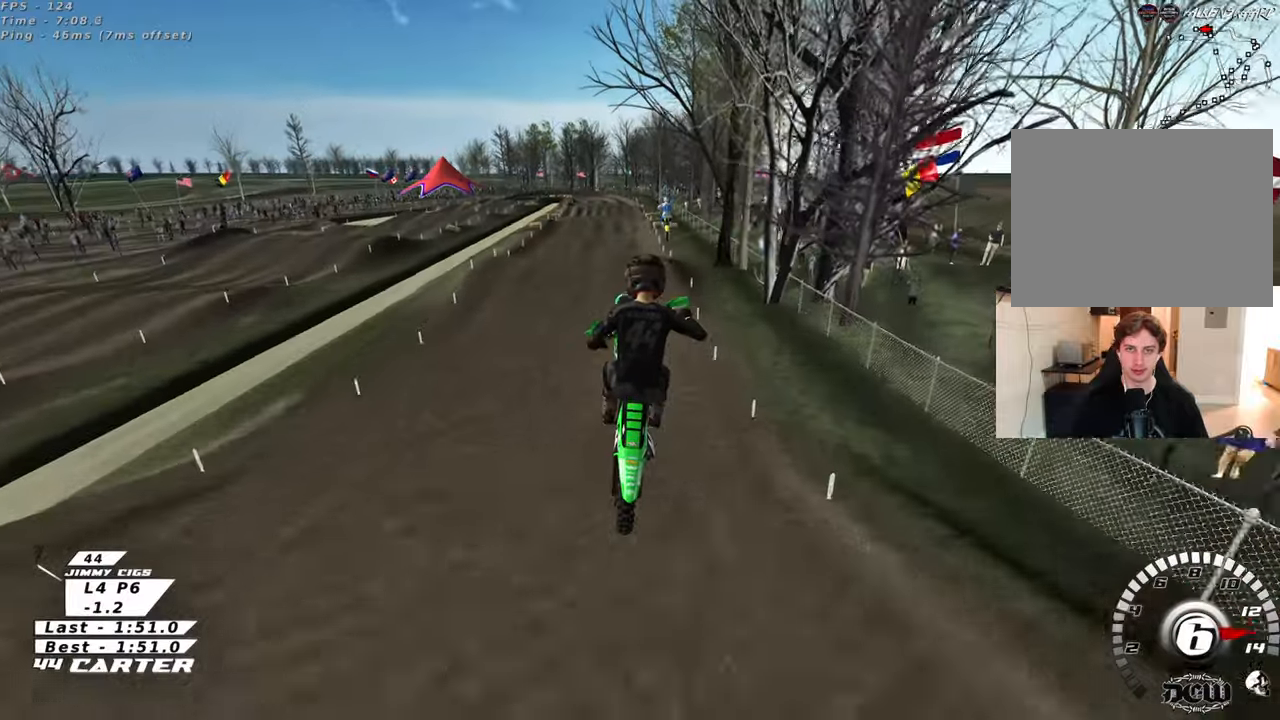
{"buttons": [], "left_stick": "down", "right_stick": "down", "events": [[150, "L1", "down"], [150, "right_stick", "down"], [217, "R1", "down"], [217, "R3", "down"], [217, "right_stick", "down-left"], [383, "L1", "up"], [383, "R3", "up"], [383, "right_stick", "down"], [400, "left_stick", "down"], [450, "R1", "up"]]}
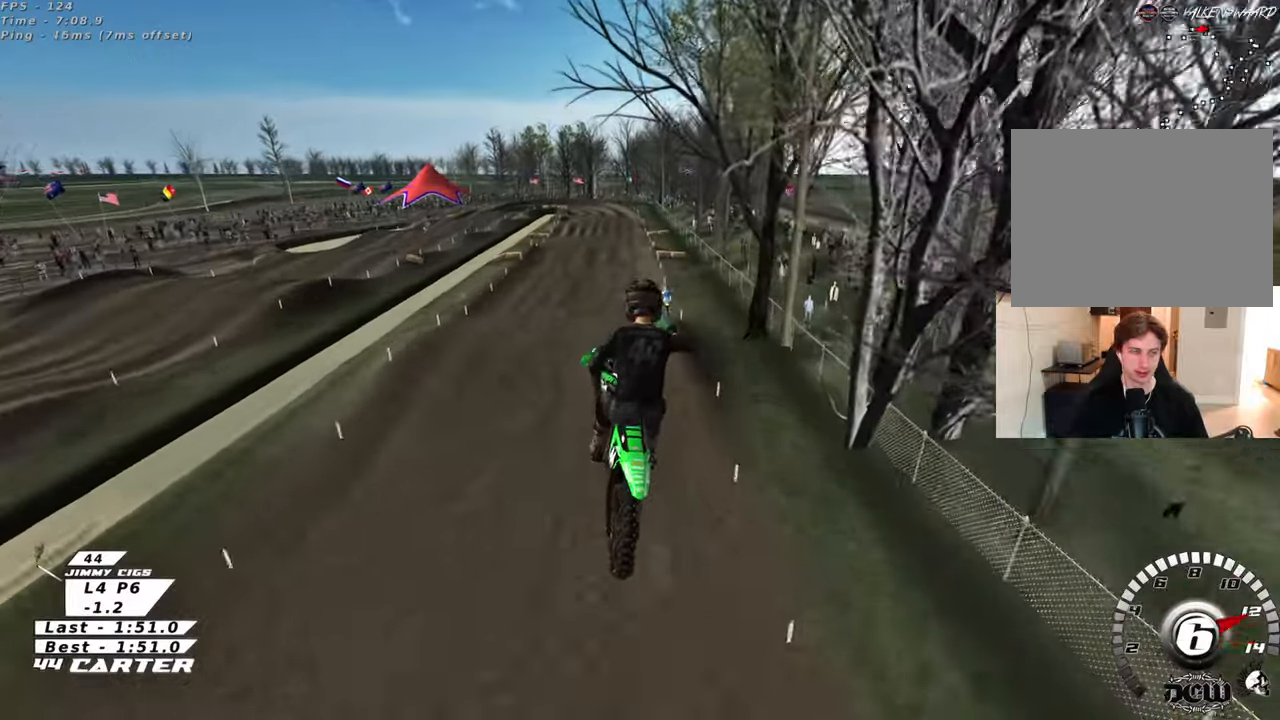
{"buttons": [], "left_stick": "center", "right_stick": "down", "events": [[100, "left_stick", "center"], [133, "X", "down"], [233, "X", "up"]]}
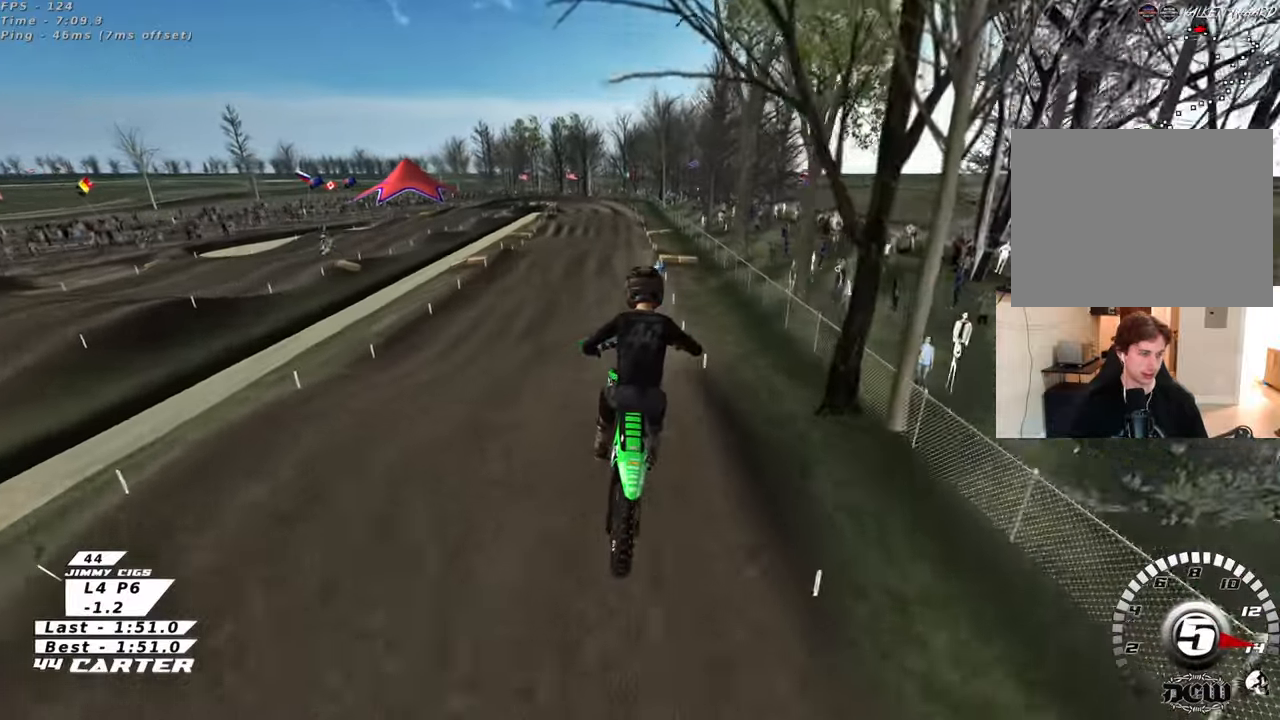
{"buttons": [], "left_stick": "center", "right_stick": "down", "events": []}
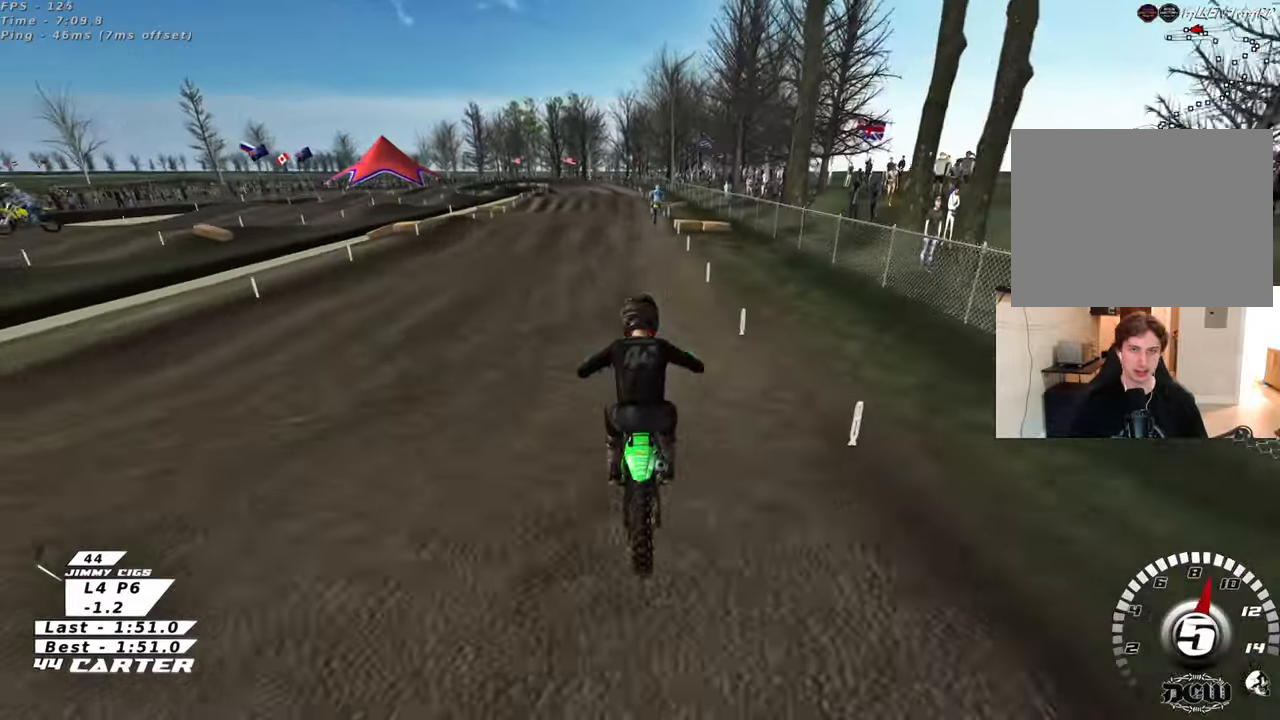
{"buttons": [], "left_stick": "left", "right_stick": "down", "events": [[417, "left_stick", "left"]]}
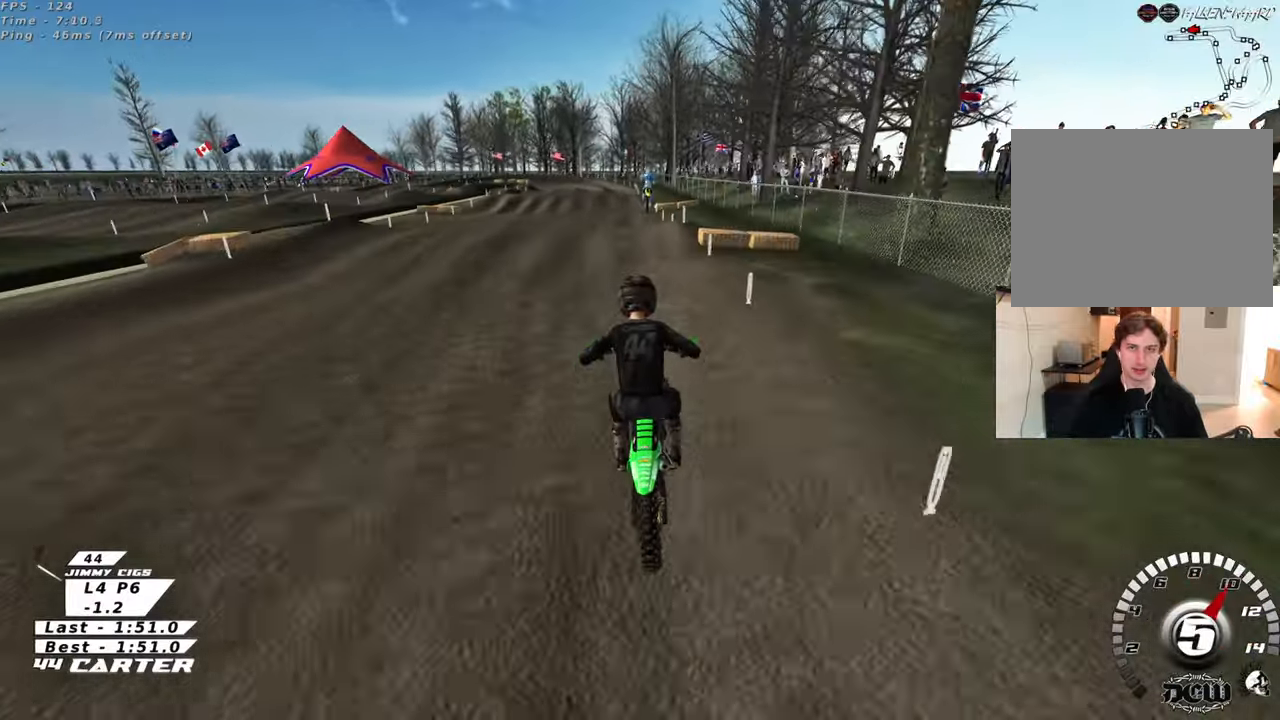
{"buttons": [], "left_stick": "down", "right_stick": "down", "events": [[17, "left_stick", "center"], [400, "left_stick", "down"]]}
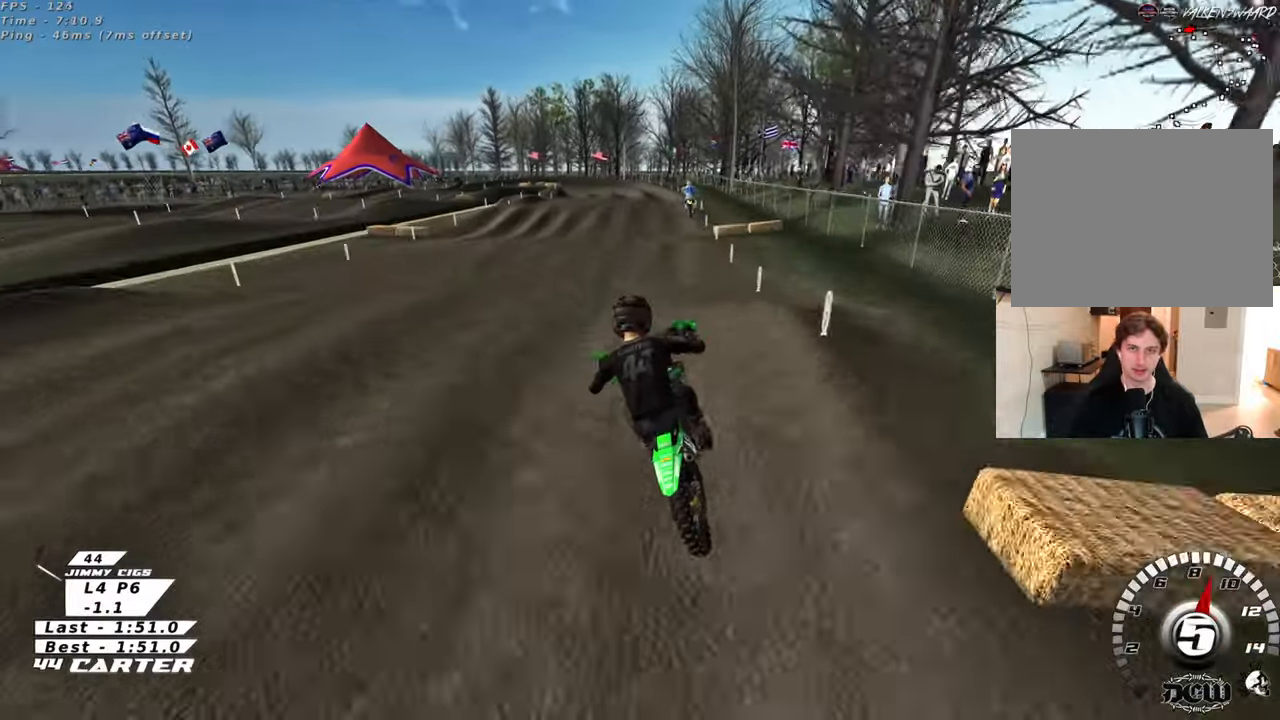
{"buttons": [], "left_stick": "up-left", "right_stick": "center", "events": [[50, "A", "down"], [50, "right_stick", "center"], [100, "left_stick", "right"], [183, "A", "up"], [283, "left_stick", "up-right"], [400, "X", "down"], [450, "left_stick", "up-left"], [500, "X", "up"]]}
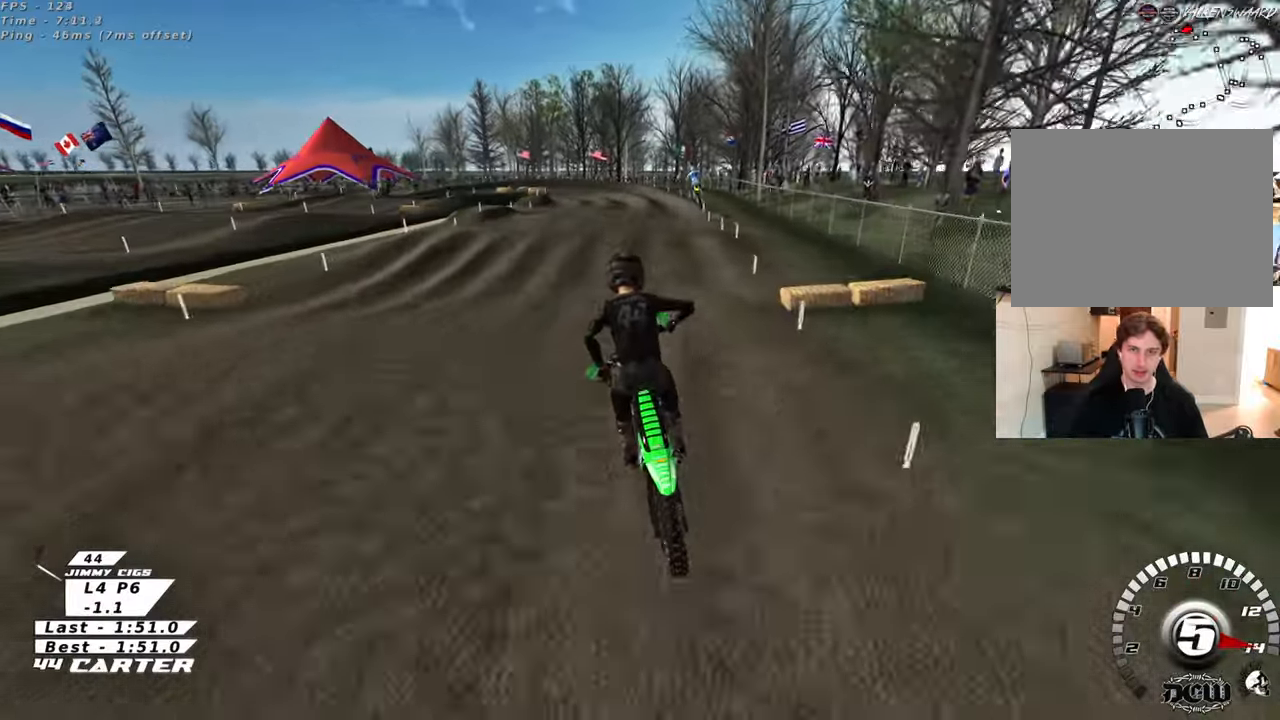
{"buttons": [], "left_stick": "up", "right_stick": "center", "events": [[133, "left_stick", "center"], [317, "left_stick", "up"]]}
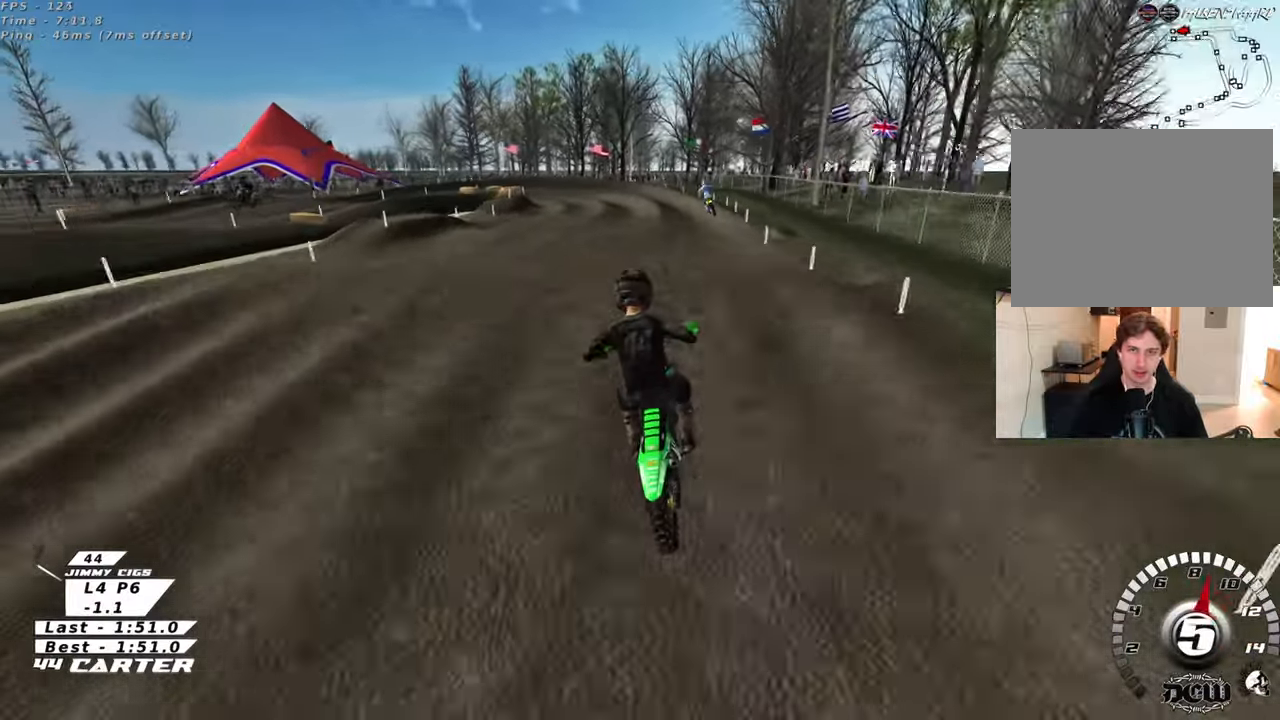
{"buttons": [], "left_stick": "up-right", "right_stick": "center", "events": [[50, "left_stick", "down"], [200, "left_stick", "up-left"], [267, "left_stick", "up-right"]]}
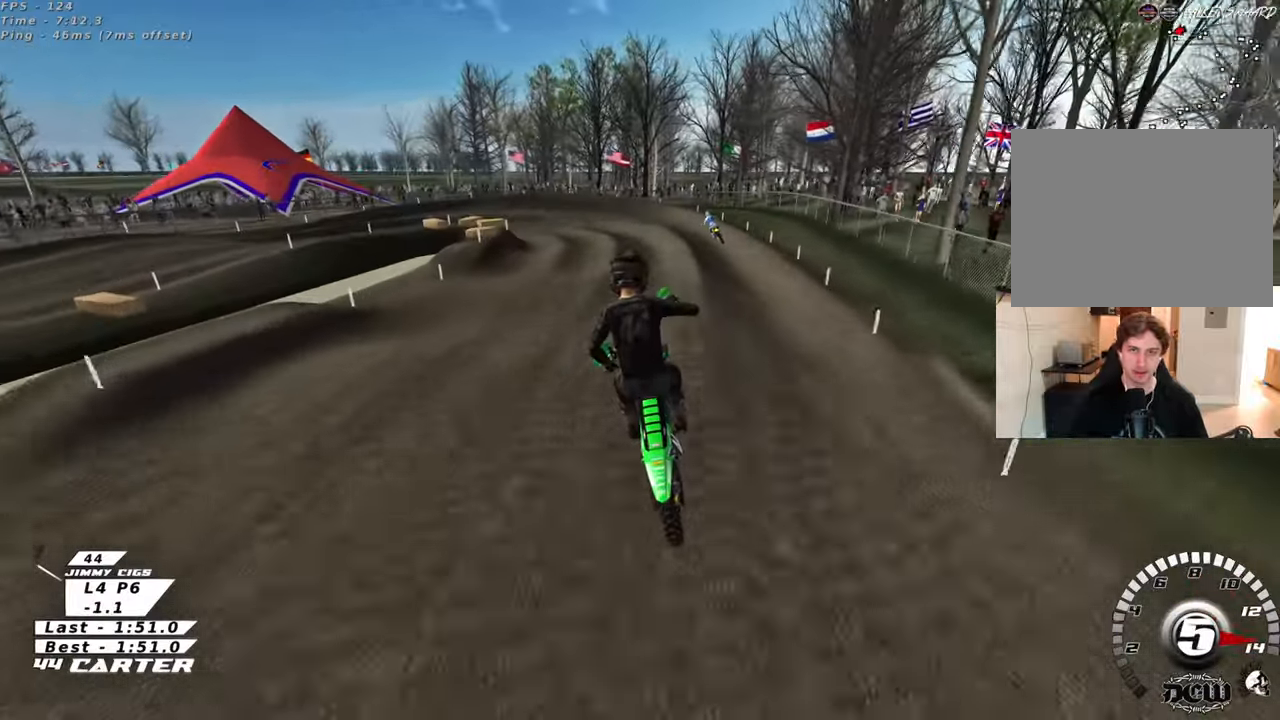
{"buttons": [], "left_stick": "left", "right_stick": "center", "events": [[67, "left_stick", "left"], [150, "X", "down"], [250, "X", "up"], [250, "left_stick", "center"], [400, "X", "down"], [483, "left_stick", "left"], [500, "X", "up"]]}
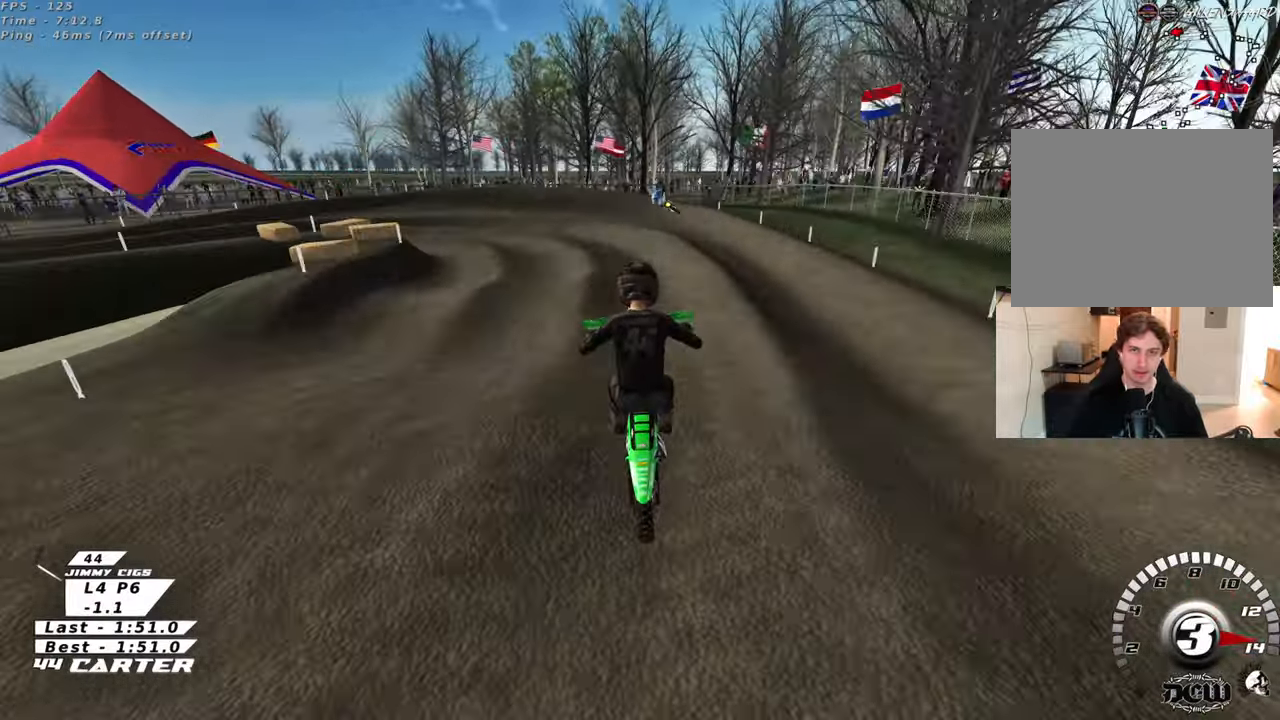
{"buttons": ["L2"], "left_stick": "down-left", "right_stick": "center", "events": [[50, "left_stick", "down-left"], [100, "X", "down"], [183, "X", "up"], [267, "X", "down"], [333, "X", "up"], [417, "L2", "down"]]}
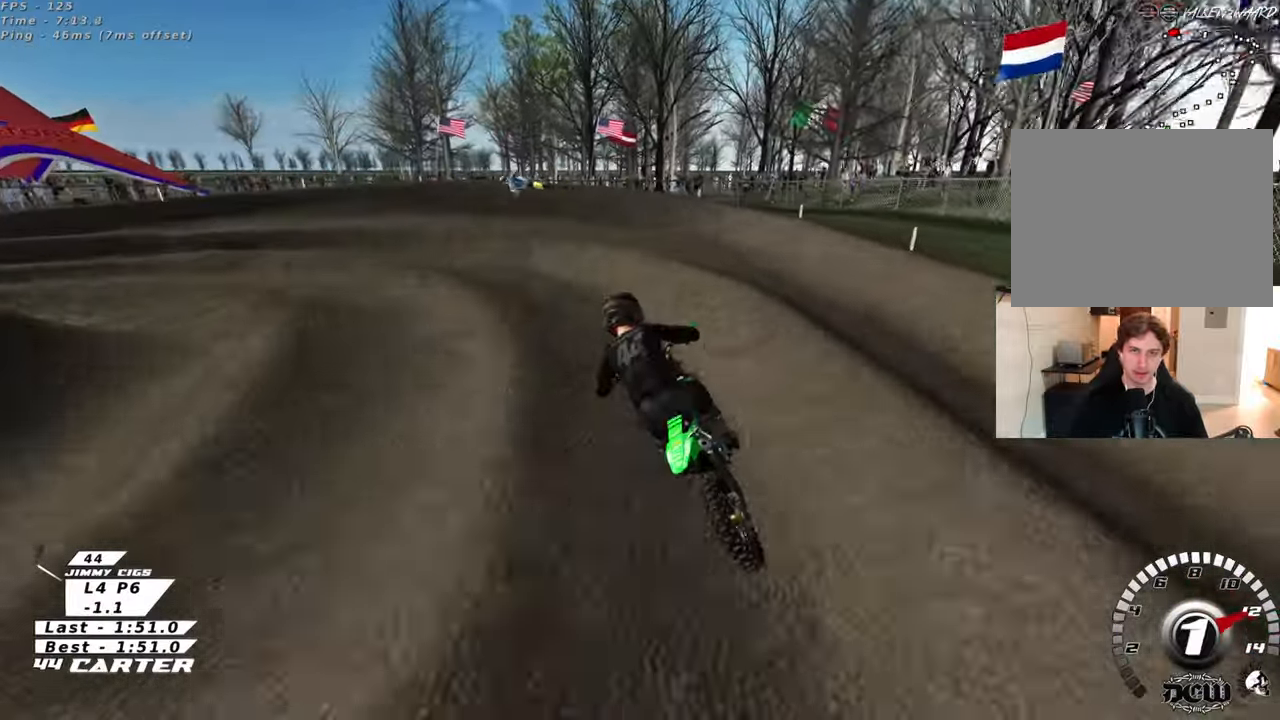
{"buttons": ["A"], "left_stick": "center", "right_stick": "center", "events": [[50, "left_stick", "left"], [200, "left_stick", "up-left"], [350, "L2", "up"], [383, "left_stick", "center"], [483, "A", "down"]]}
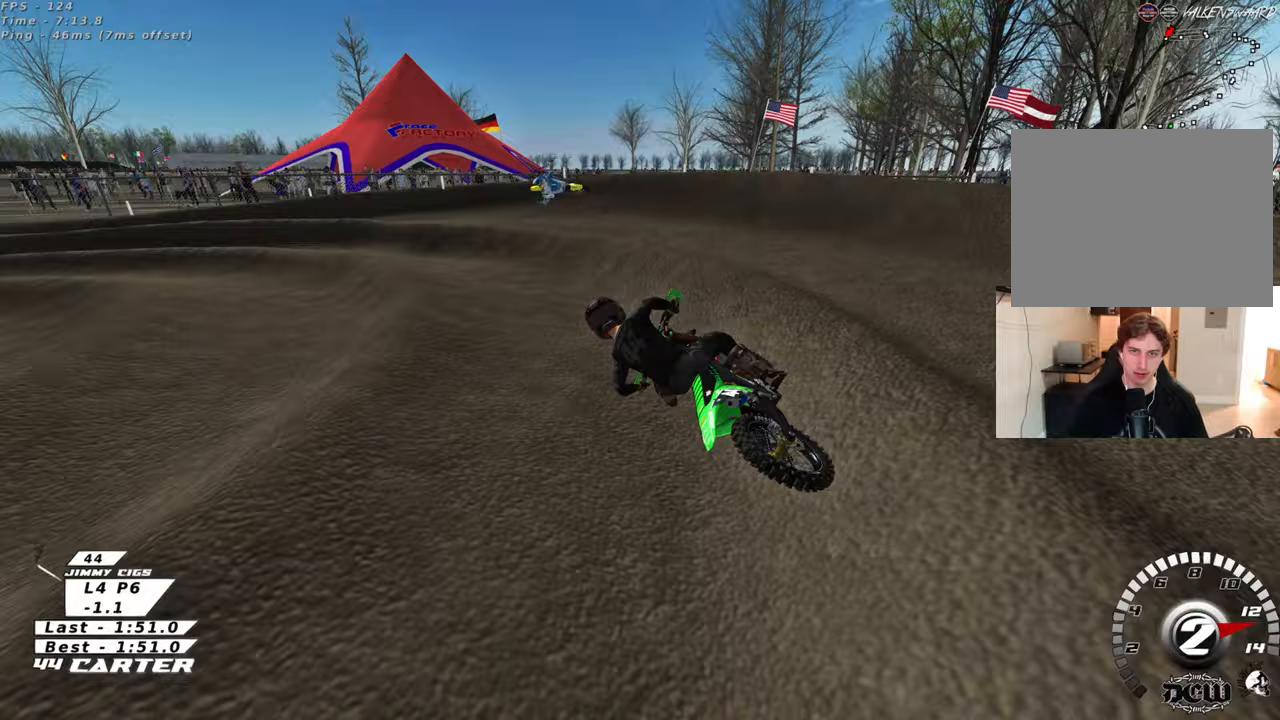
{"buttons": [], "left_stick": "center", "right_stick": "center", "events": [[17, "left_stick", "up-left"], [100, "A", "up"], [500, "left_stick", "center"]]}
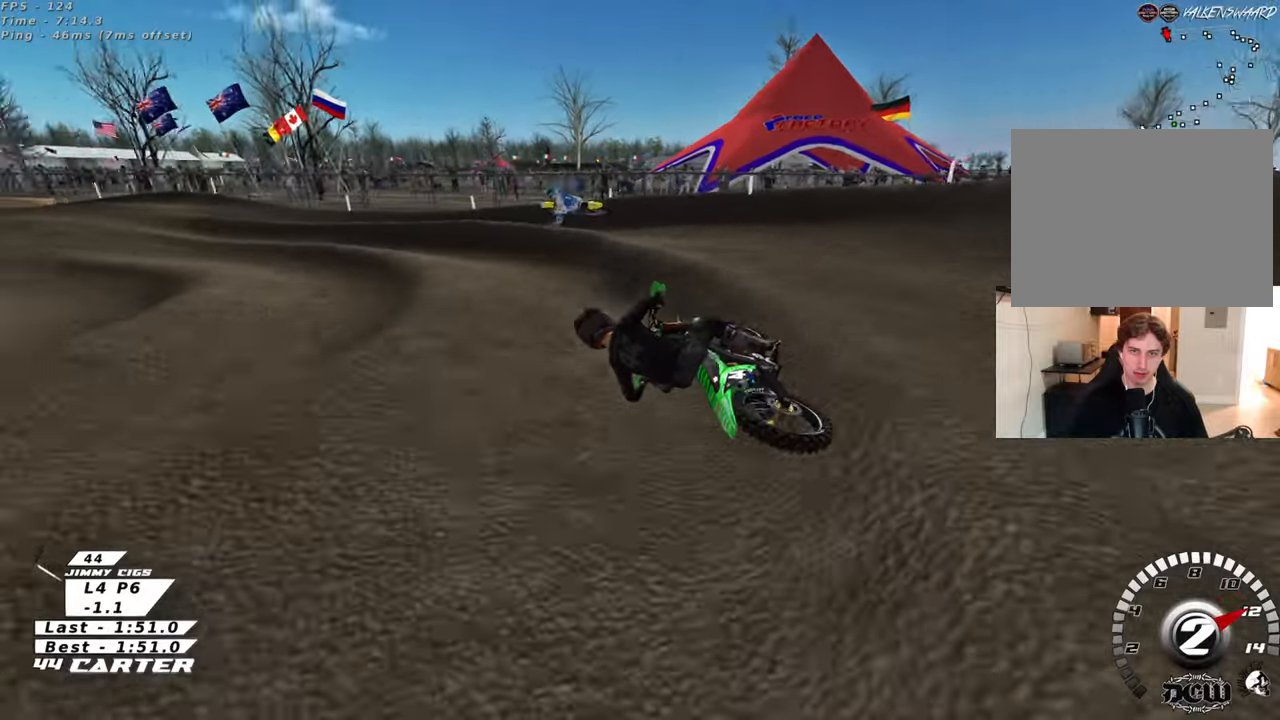
{"buttons": ["A"], "left_stick": "left", "right_stick": "center", "events": [[333, "left_stick", "left"], [400, "A", "down"]]}
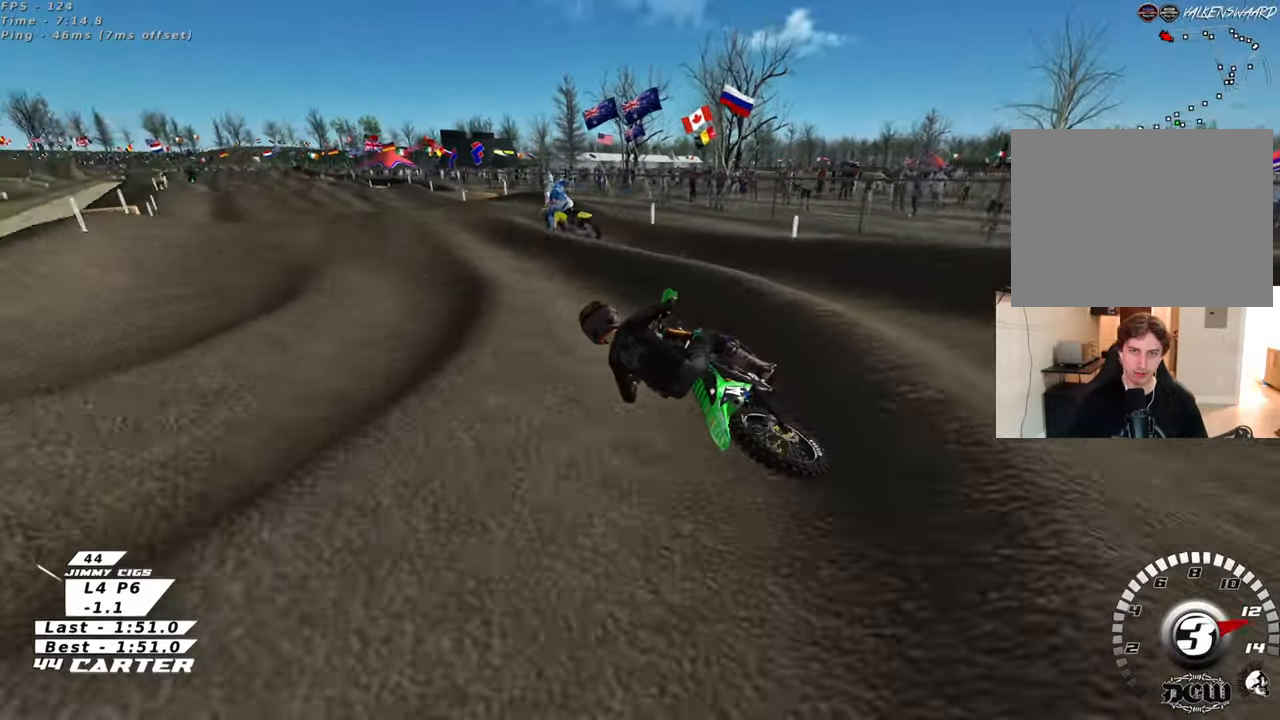
{"buttons": [], "left_stick": "right", "right_stick": "center", "events": [[67, "A", "up"], [100, "left_stick", "center"], [183, "left_stick", "right"]]}
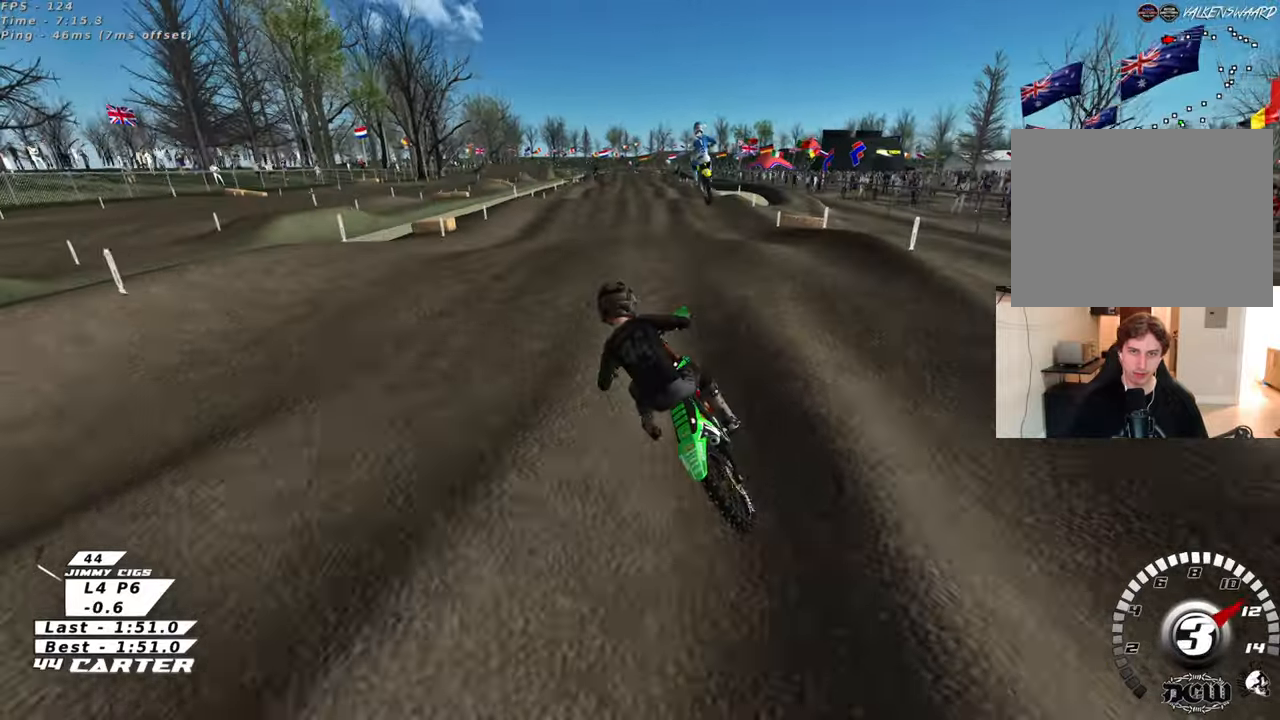
{"buttons": [], "left_stick": "up-right", "right_stick": "center", "events": [[17, "left_stick", "center"], [100, "left_stick", "down-right"], [450, "left_stick", "up-right"]]}
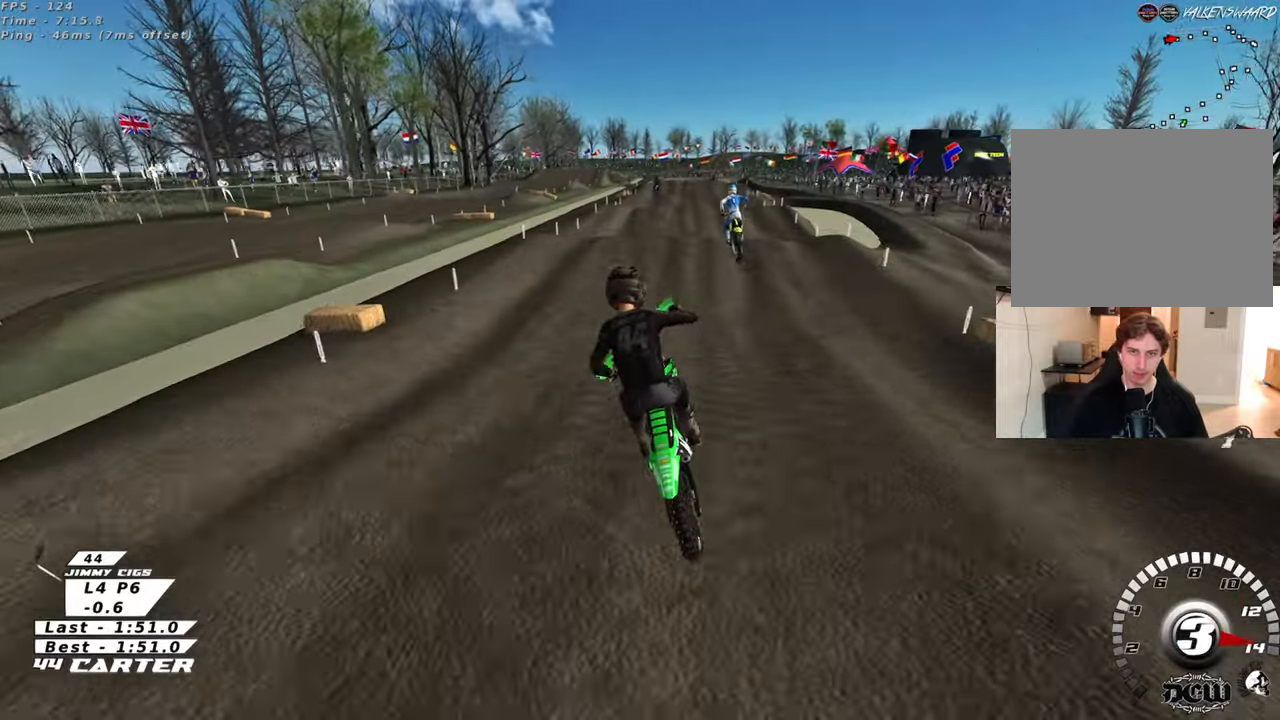
{"buttons": [], "left_stick": "up-left", "right_stick": "center", "events": [[150, "left_stick", "up"], [300, "left_stick", "up-left"]]}
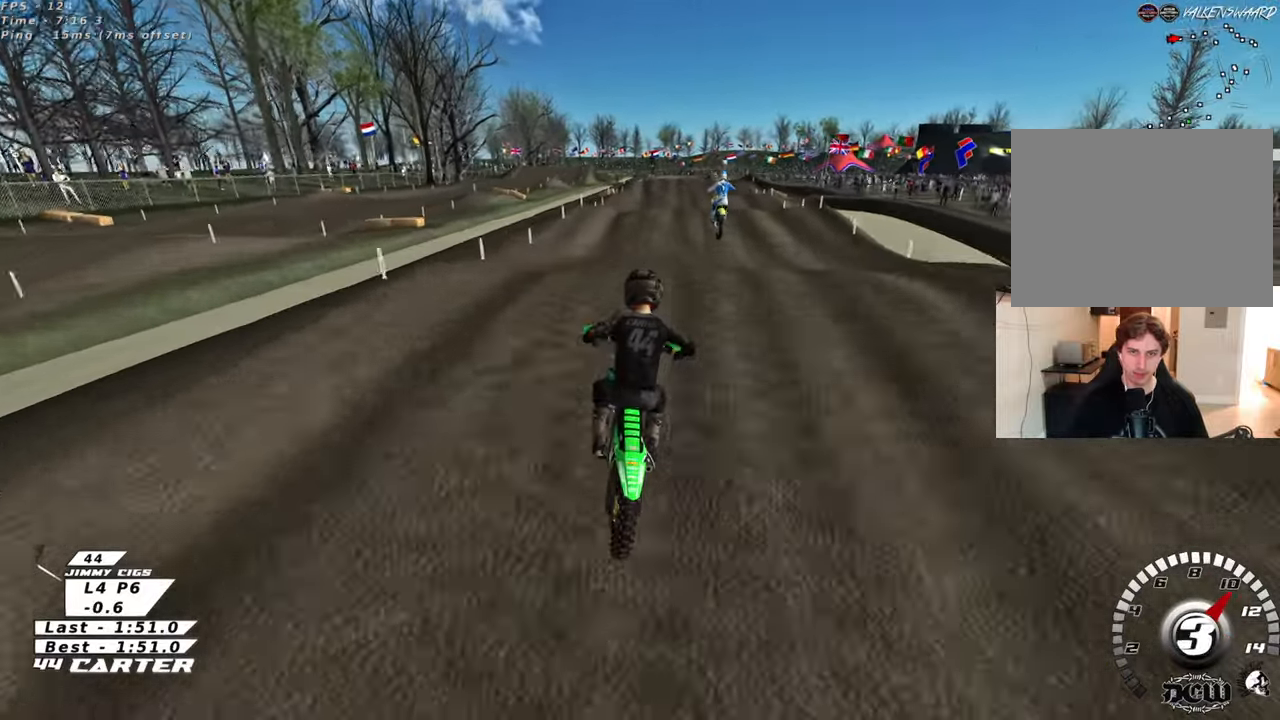
{"buttons": [], "left_stick": "up", "right_stick": "center", "events": [[17, "left_stick", "down"], [200, "A", "down"], [267, "left_stick", "up-right"], [317, "A", "up"], [467, "left_stick", "up"]]}
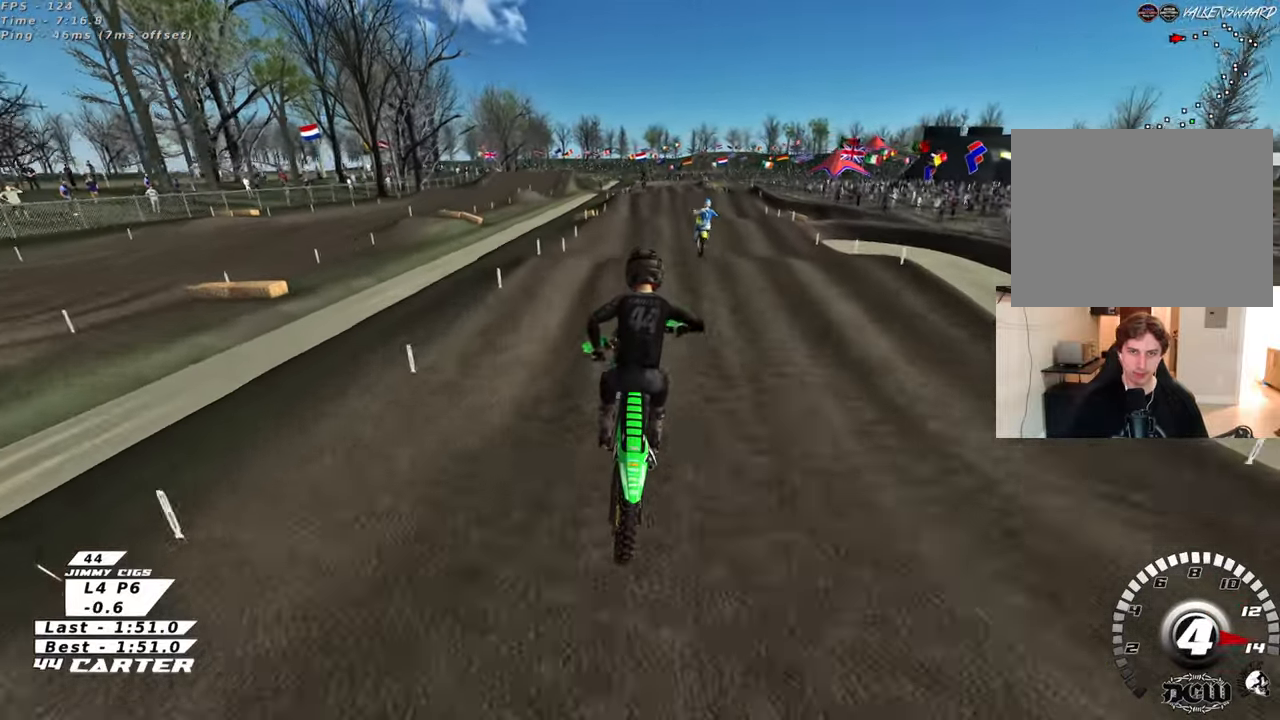
{"buttons": [], "left_stick": "down", "right_stick": "center", "events": [[233, "X", "down"], [333, "X", "up"], [500, "left_stick", "down"]]}